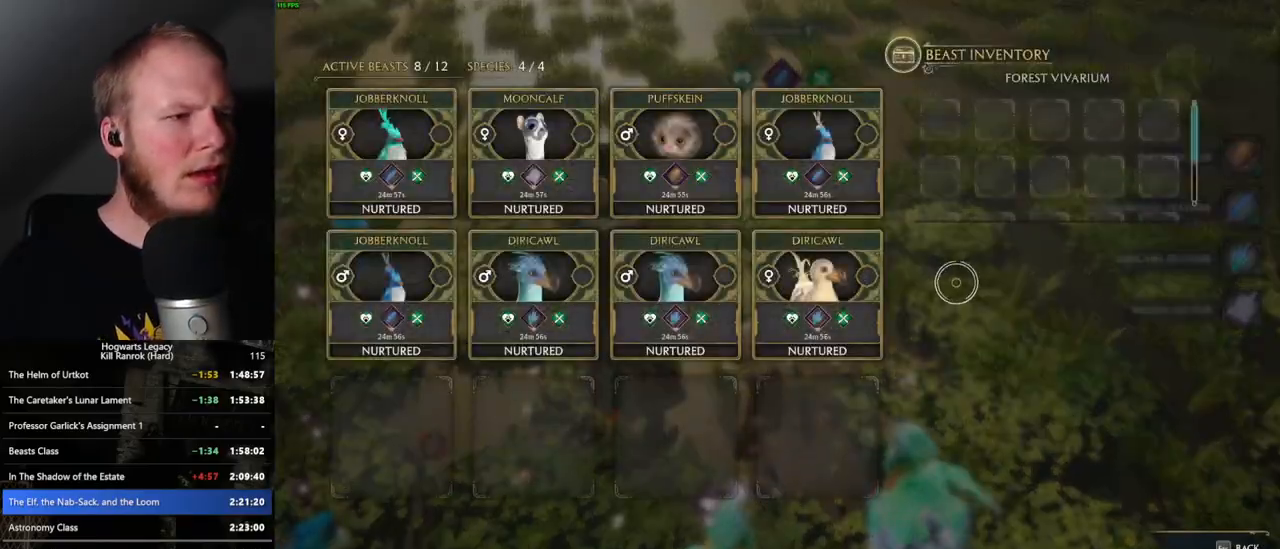
Gameplay with keyboard and mouse; each line is a JSON object with the keys and mouse buttons held at the frame after it. "events" lists presses ("down") and releases ("up") of ".", "/", "0", "1", "2", "3", "4", "5", "6", "7", "8", "9", "a", "alt_l", "alt_r", "b", "backslash", "backspace", "c", "caps_lock", "comma", "ctrl_l", "ctrl_r", "d", "e", "equals", "escape", "f", "f1", "f10", "f11", "f12", "f2", "f3", "f4", "f5", "f6", "f7", "f8", "f9", "g", "h", "i", "j", "k", "l", "lbracket", "m", "minus", "n", "o", "p", "q", "quote", "r", "rbracket", "return", "s", "semicolon", "shift_l", "shift_r", "space", "super_l", "super_r", "t", "tab", "tilde", "u", "v", "w", "x", "y", "z", "mouse_left", "mouse_wheel", "mouse_right", "mouse_mb4" and "mouse_mb5" between this image and that frame as [ms after this image, input, new state], when the widget could be followed in between. "mouse_left", "mouse_wheel", "mouse_right", "mouse_mb4", "mouse_mb5" = the "left", "wheel", "right", "mb4", "mb5" buttons of the "mouse" list. No other keys are recorded. "wheel" means that the mouse wheel is clicked or scrolled. Mouse movement is not recorded.
{"keys": [], "mouse": [], "events": []}
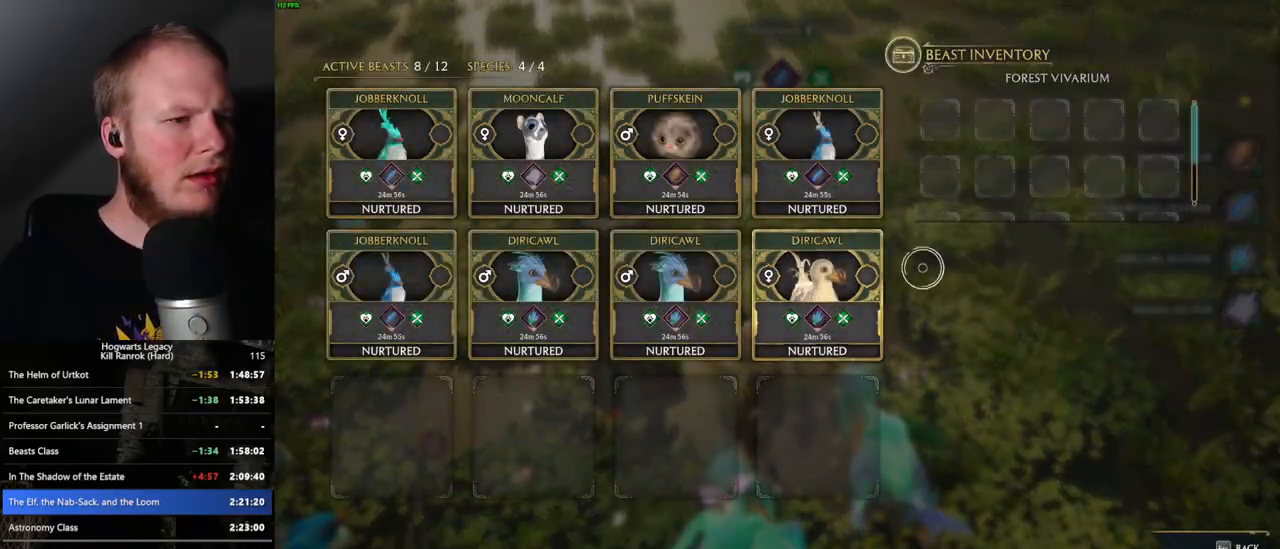
{"keys": [], "mouse": [], "events": [[217, "h", "down"], [300, "h", "up"]]}
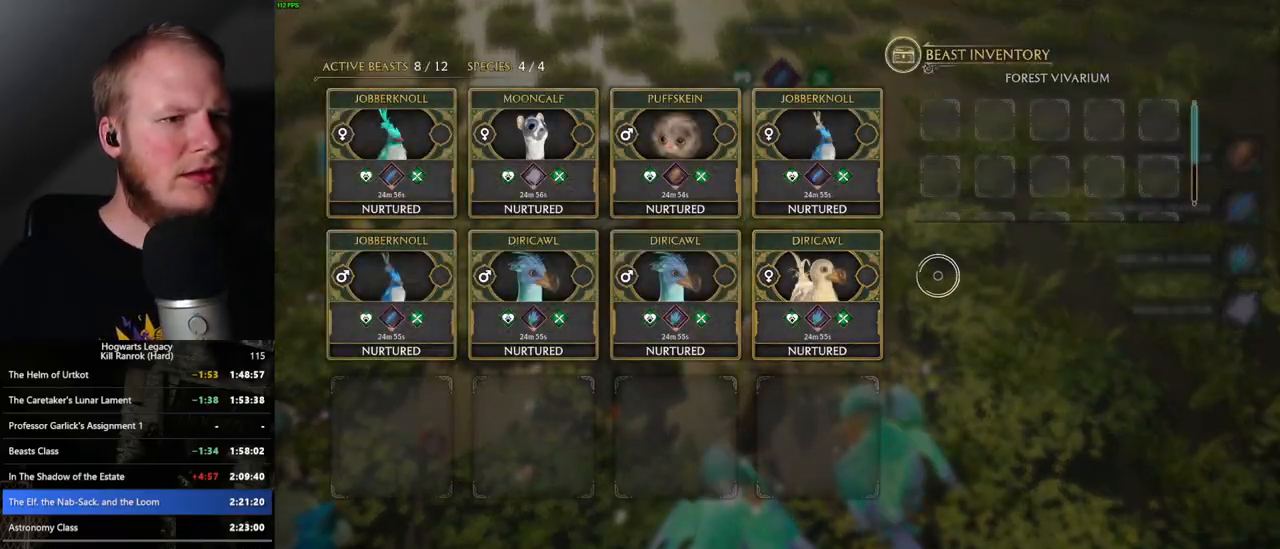
{"keys": [], "mouse": [], "events": []}
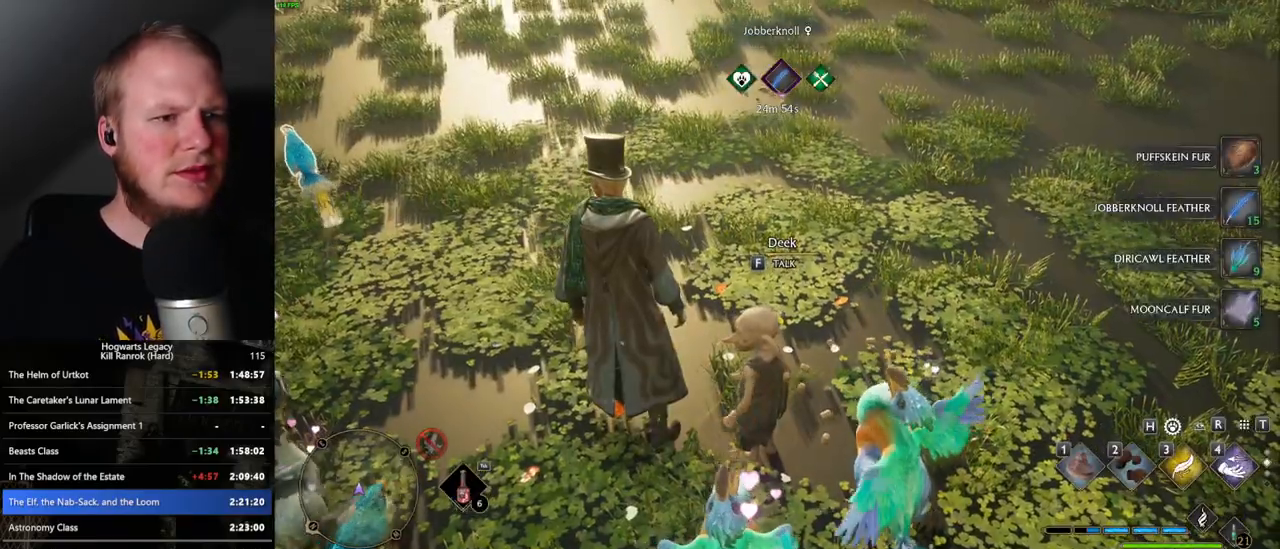
{"keys": [], "mouse": [], "events": [[383, "f", "down"], [483, "f", "up"]]}
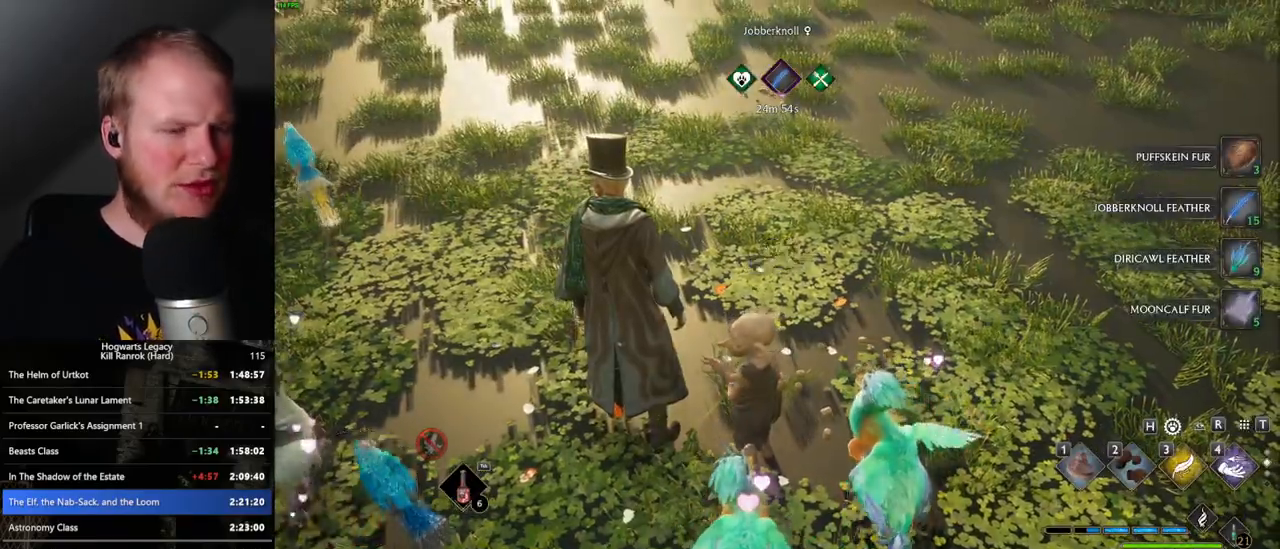
{"keys": [], "mouse": [], "events": []}
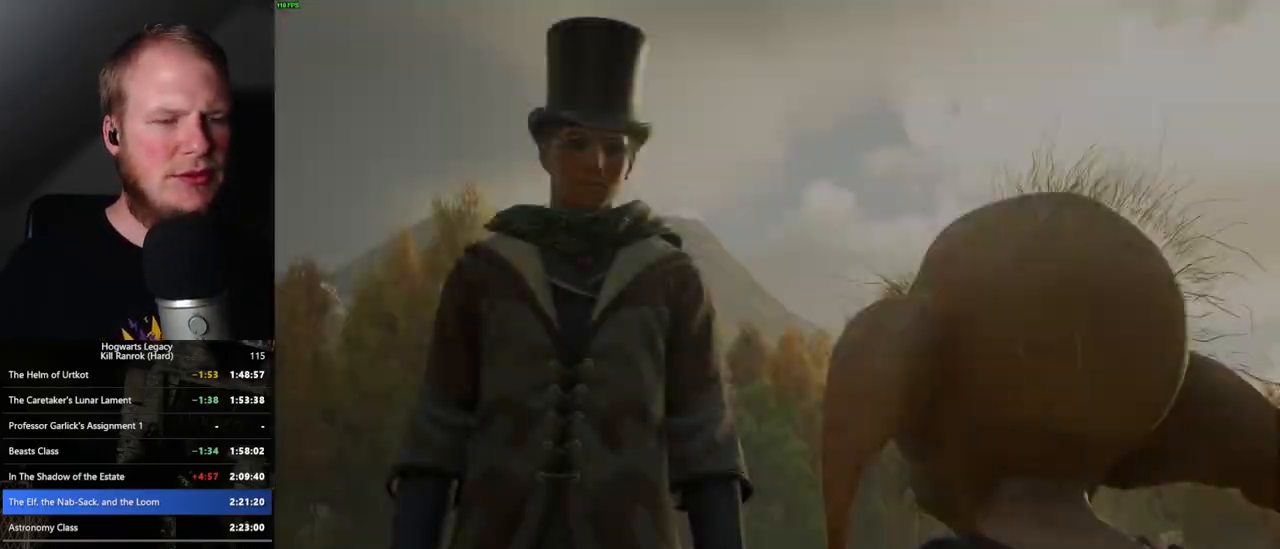
{"keys": ["q"], "mouse": [], "events": [[150, "mouse_wheel", "down"], [167, "mouse_wheel", "up"], [167, "q", "down"], [167, "space", "down"], [200, "mouse_wheel", "down"], [250, "mouse_wheel", "up"], [250, "q", "up"], [267, "space", "up"], [283, "mouse_wheel", "down"], [350, "mouse_wheel", "up"], [350, "q", "down"], [367, "space", "down"], [433, "q", "up"], [433, "space", "up"], [500, "q", "down"]]}
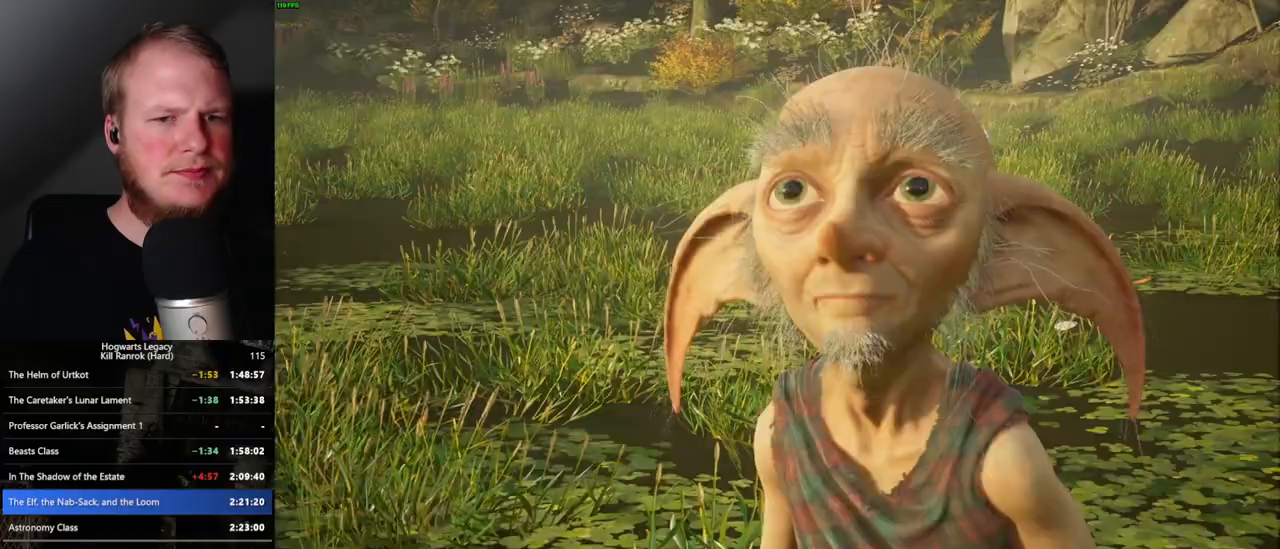
{"keys": ["q", "space"], "mouse": [], "events": [[17, "space", "down"], [67, "space", "up"], [83, "mouse_wheel", "down"], [83, "q", "up"], [100, "mouse_wheel", "up"], [133, "mouse_wheel", "down"], [150, "mouse_wheel", "up"], [150, "q", "down"], [183, "space", "down"], [217, "mouse_wheel", "down"], [233, "mouse_wheel", "up"], [233, "q", "up"], [233, "space", "up"], [317, "q", "down"], [333, "space", "down"], [400, "q", "up"], [400, "space", "up"], [483, "q", "down"], [500, "space", "down"]]}
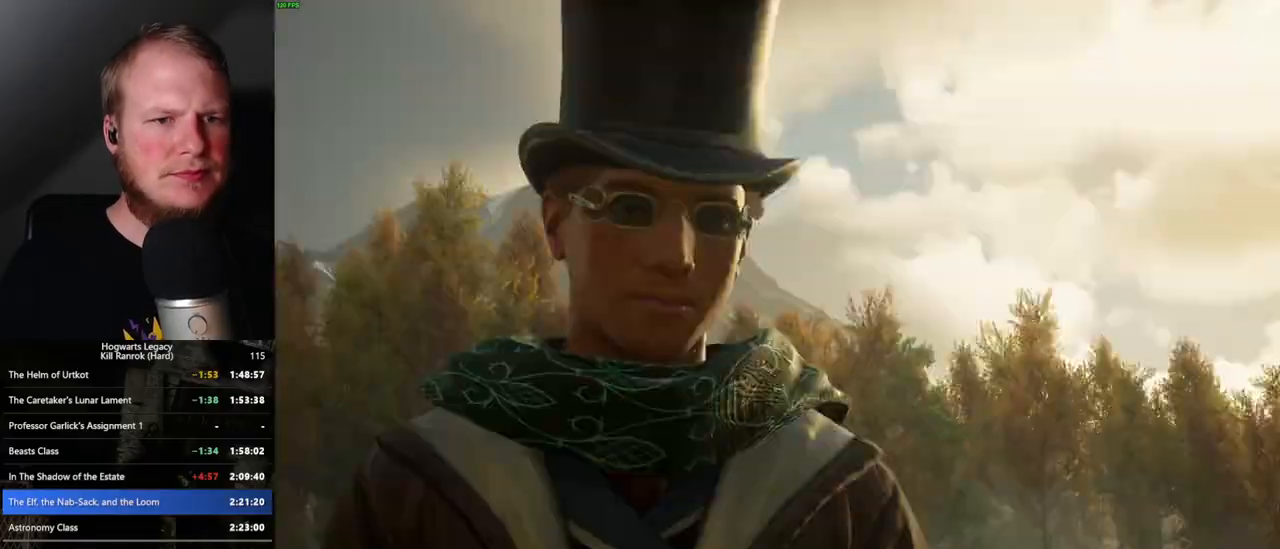
{"keys": ["q", "space"], "mouse": ["wheel"], "events": [[50, "q", "up"], [50, "space", "up"], [100, "mouse_wheel", "down"], [133, "mouse_wheel", "up"], [133, "q", "down"], [150, "space", "down"], [217, "q", "up"], [217, "space", "up"], [283, "q", "down"], [300, "space", "down"], [367, "q", "up"], [367, "space", "up"], [450, "q", "down"], [467, "mouse_wheel", "down"], [467, "space", "down"]]}
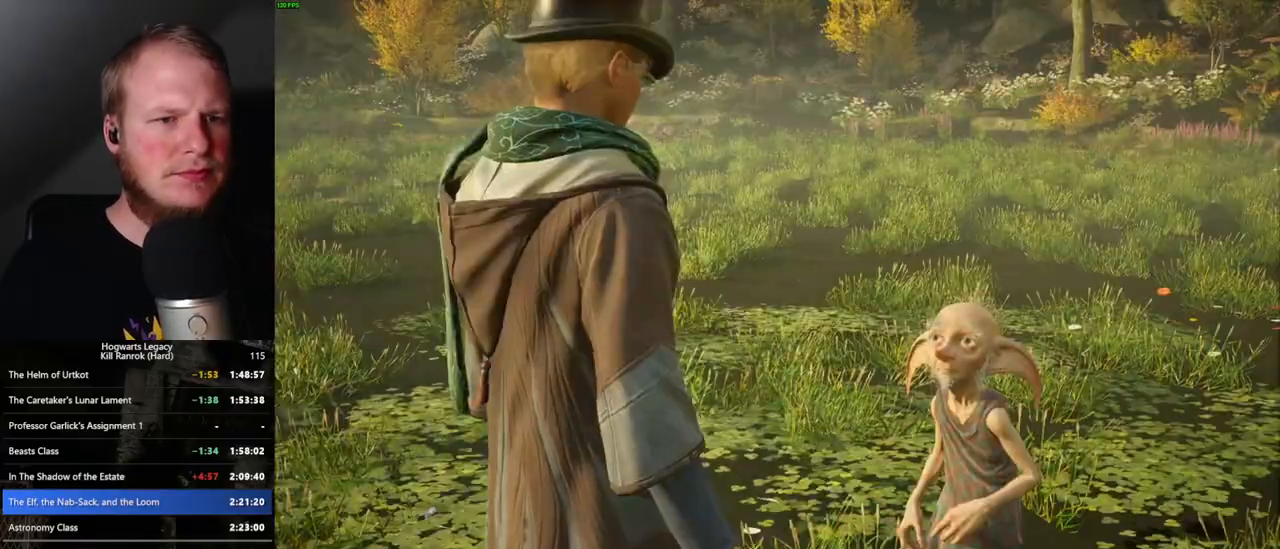
{"keys": ["q", "space"], "mouse": [], "events": [[17, "mouse_wheel", "up"], [17, "q", "up"], [33, "space", "up"], [50, "mouse_wheel", "down"], [67, "mouse_wheel", "up"], [117, "q", "down"], [117, "space", "down"], [183, "space", "up"], [200, "q", "up"], [283, "mouse_wheel", "down"], [283, "q", "down"], [283, "space", "down"], [317, "mouse_wheel", "up"], [350, "q", "up"], [350, "space", "up"], [367, "mouse_wheel", "down"], [417, "q", "down"], [450, "mouse_wheel", "up"], [450, "space", "down"]]}
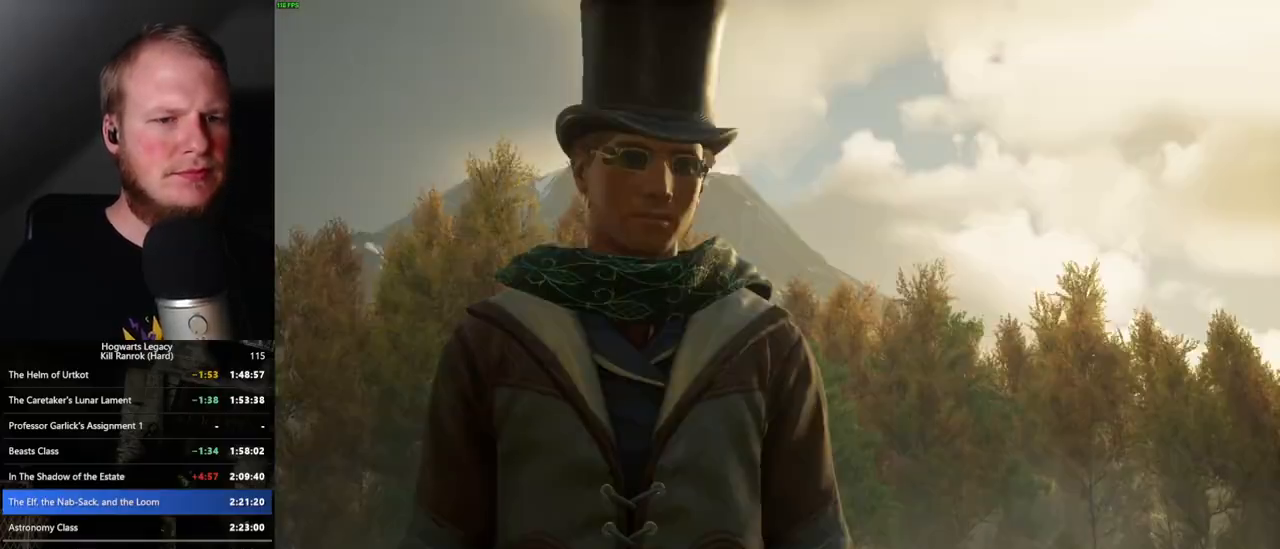
{"keys": [], "mouse": [], "events": [[17, "q", "up"], [17, "space", "up"], [100, "q", "down"], [100, "space", "down"], [167, "q", "up"], [167, "space", "up"], [200, "mouse_wheel", "down"], [233, "mouse_wheel", "up"], [250, "q", "down"], [267, "space", "down"], [300, "mouse_wheel", "down"], [333, "mouse_wheel", "up"], [333, "q", "up"], [333, "space", "up"], [400, "q", "down"], [417, "space", "down"], [500, "q", "up"], [500, "space", "up"]]}
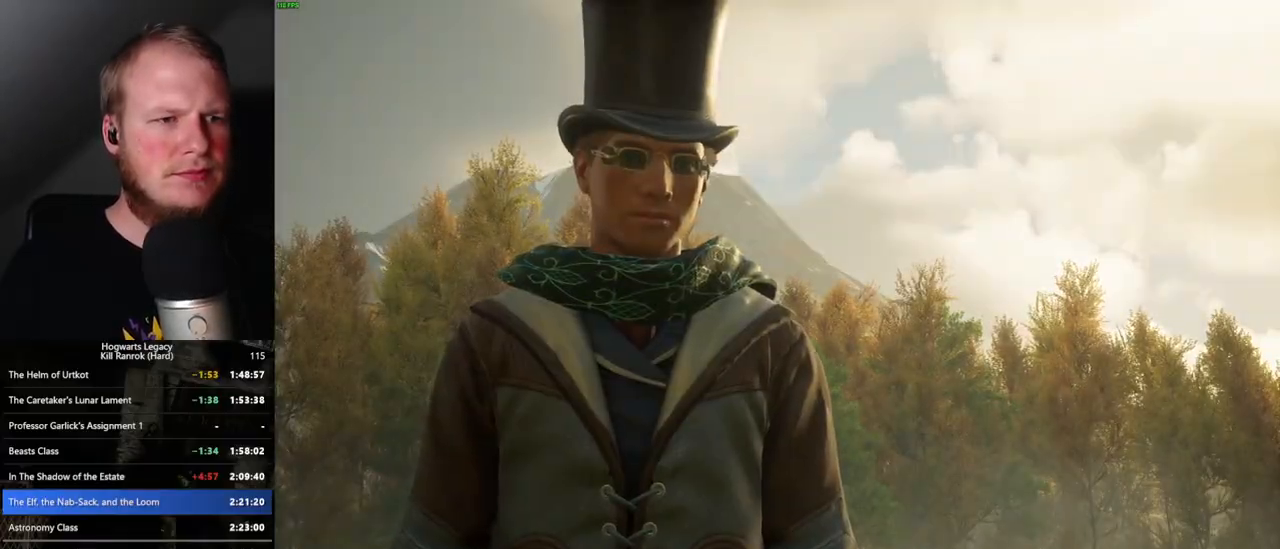
{"keys": [], "mouse": [], "events": [[83, "q", "down"], [83, "space", "down"], [100, "mouse_wheel", "down"], [133, "mouse_wheel", "up"], [133, "q", "up"], [150, "space", "up"], [167, "mouse_wheel", "down"], [183, "mouse_wheel", "up"], [200, "mouse_wheel", "down"], [233, "q", "down"], [250, "mouse_wheel", "up"], [250, "space", "down"], [300, "q", "up"], [300, "space", "up"]]}
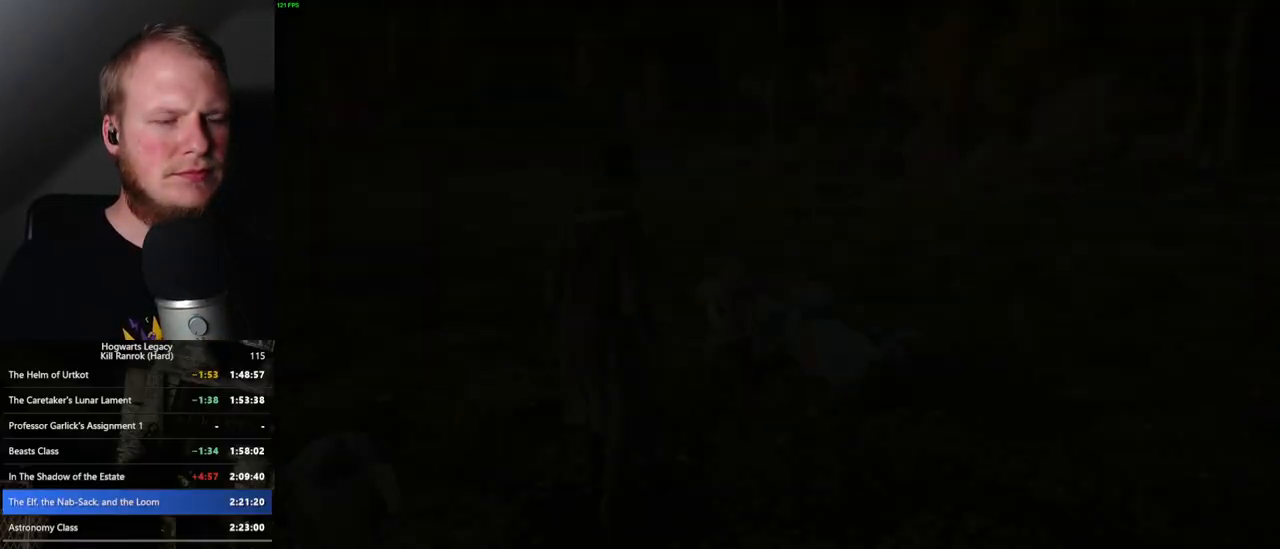
{"keys": ["shift_l", "w"], "mouse": [], "events": [[400, "w", "down"], [433, "shift_l", "down"]]}
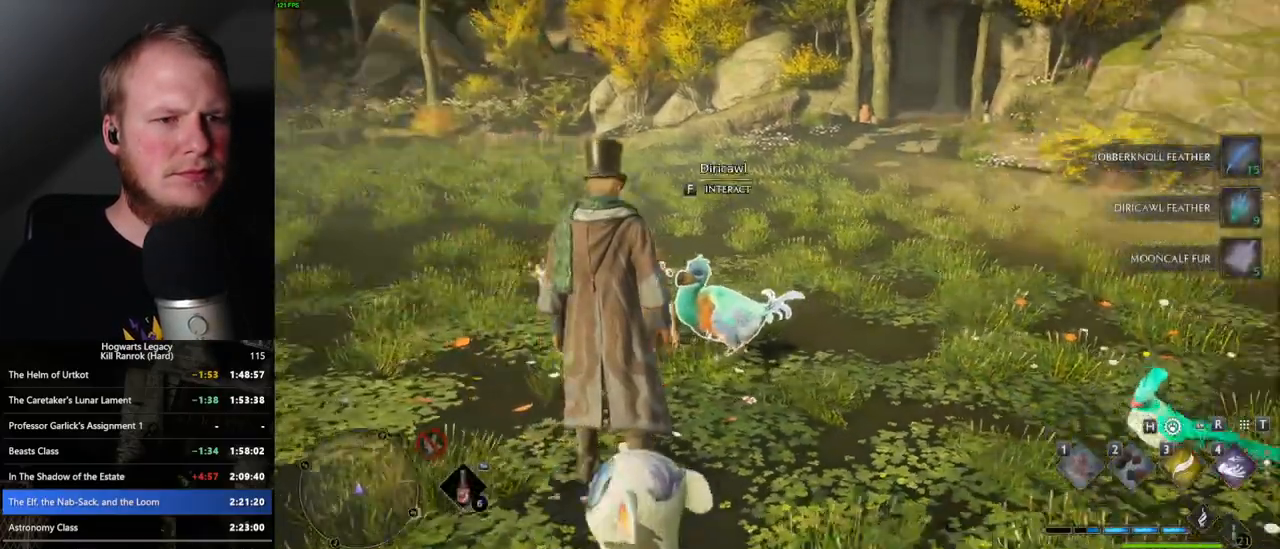
{"keys": ["space", "w"], "mouse": [], "events": [[33, "shift_l", "up"], [33, "space", "down"]]}
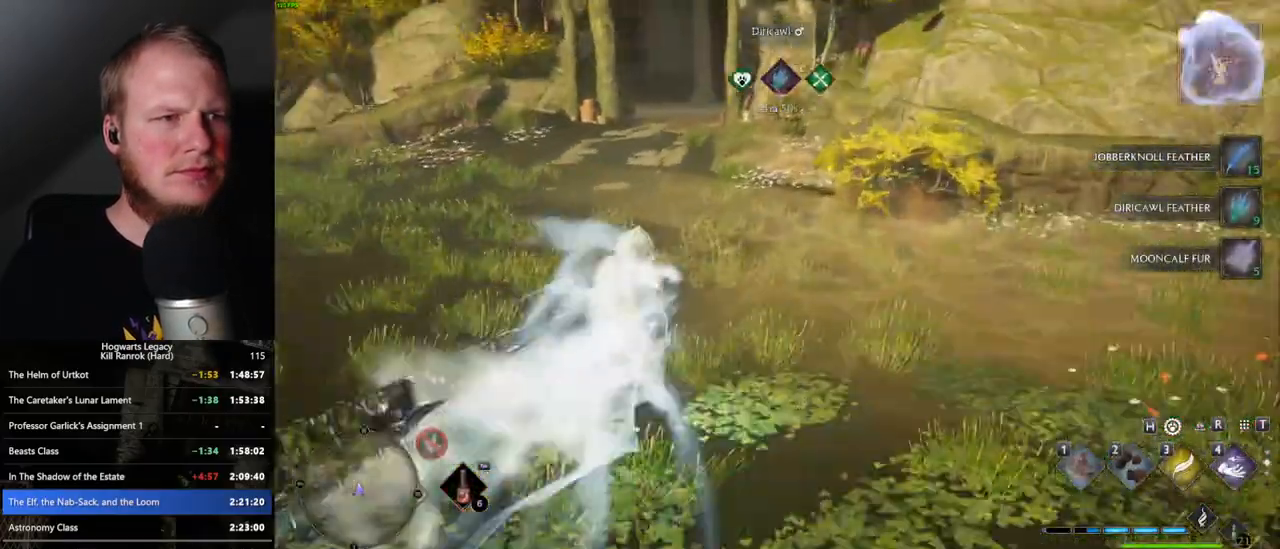
{"keys": ["w"], "mouse": [], "events": [[183, "space", "up"]]}
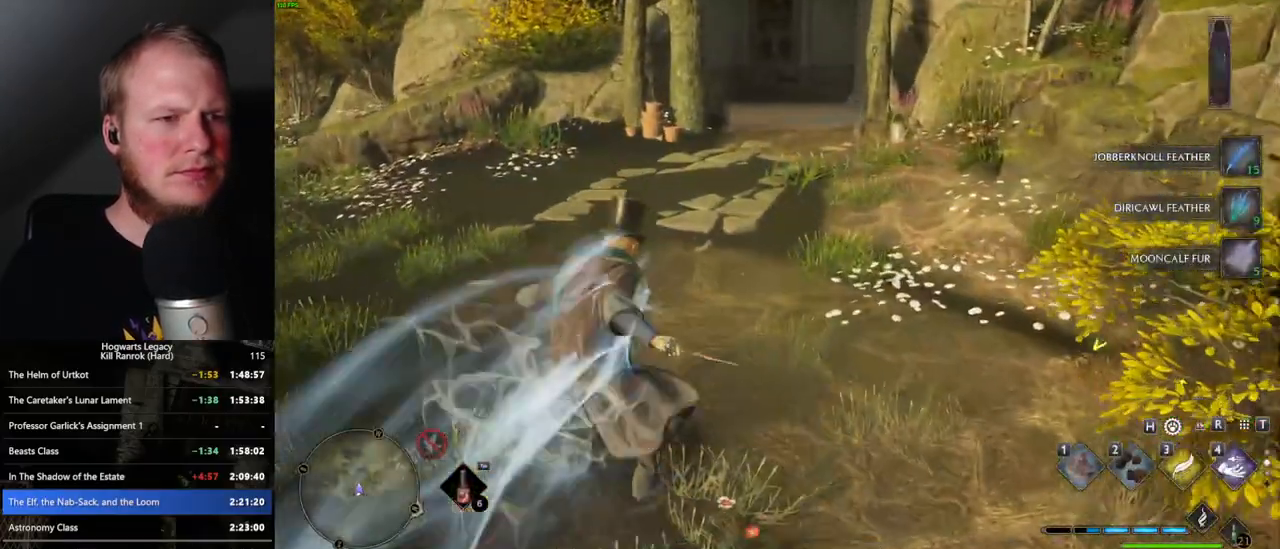
{"keys": ["space", "w"], "mouse": [], "events": [[100, "space", "down"]]}
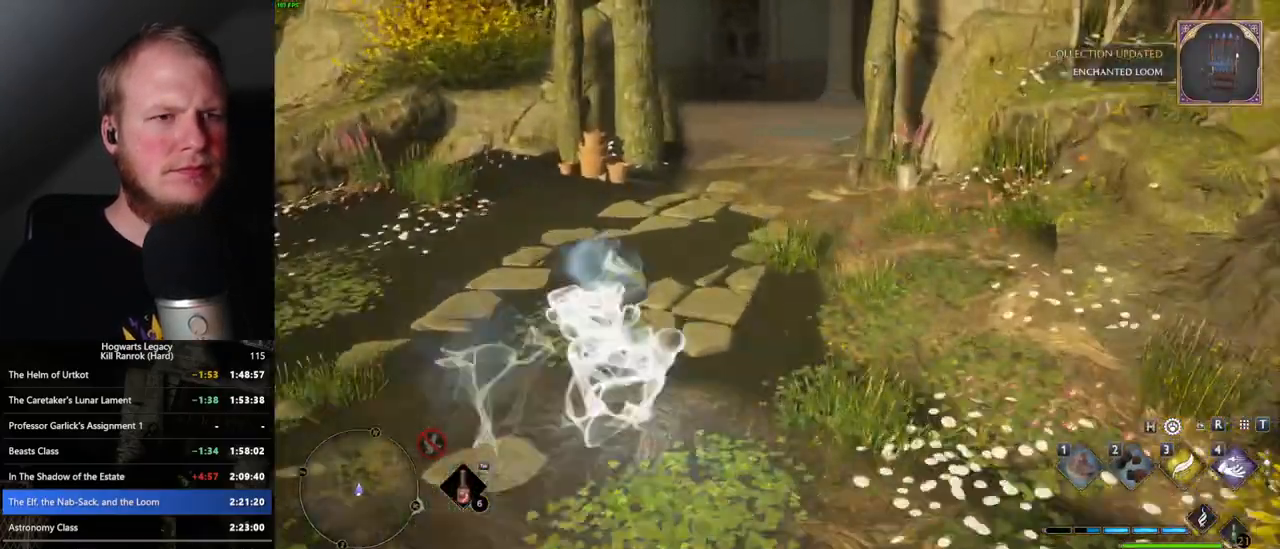
{"keys": ["w"], "mouse": [], "events": [[283, "space", "up"]]}
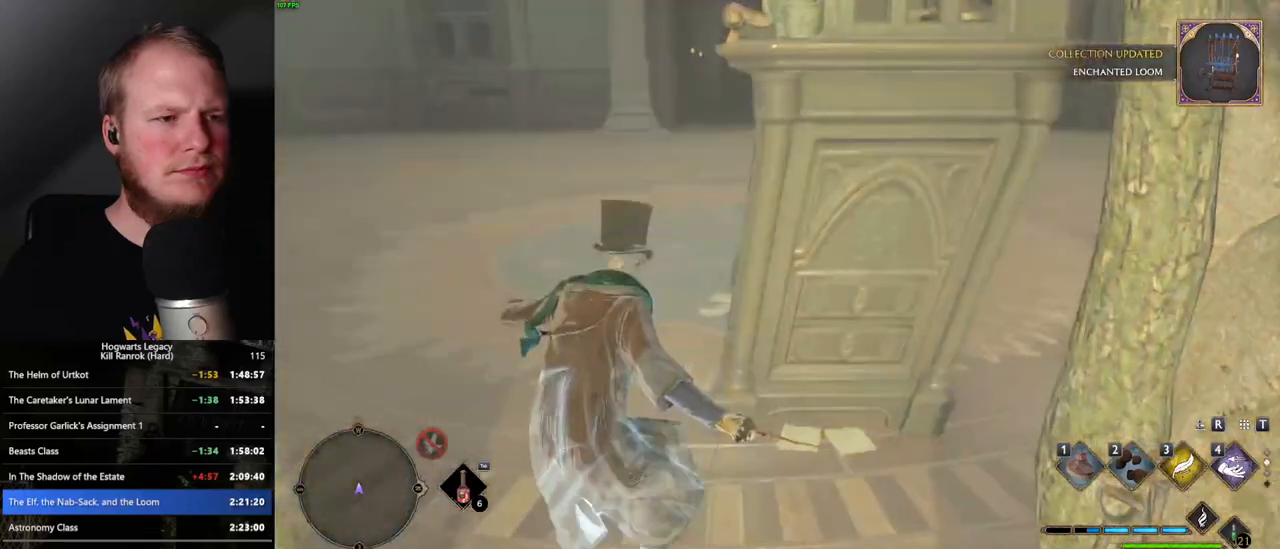
{"keys": ["w"], "mouse": [], "events": []}
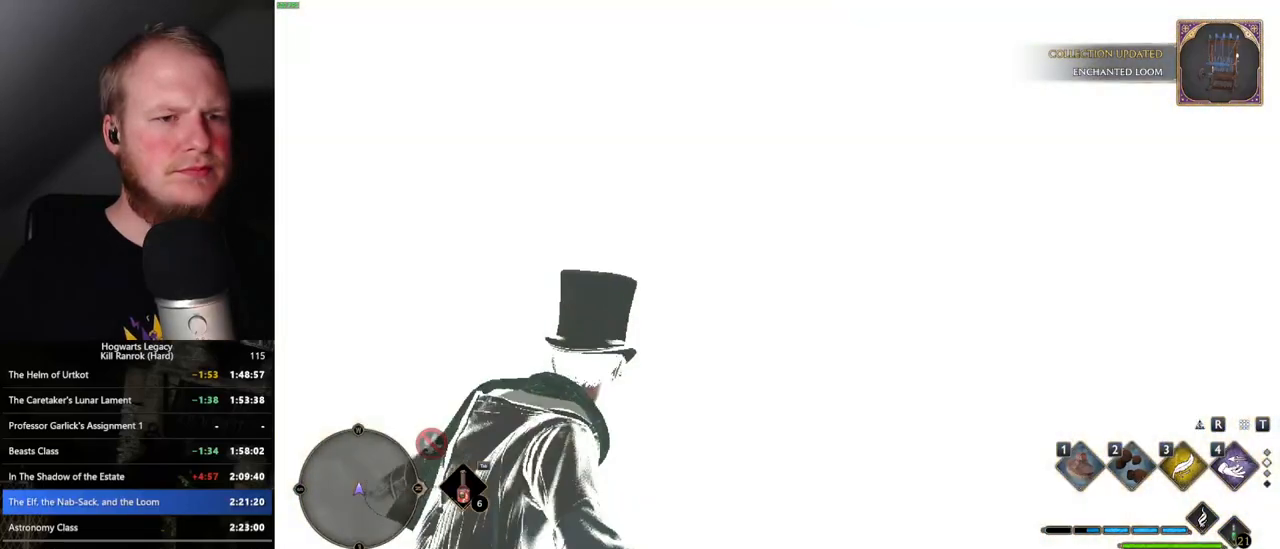
{"keys": ["w"], "mouse": [], "events": []}
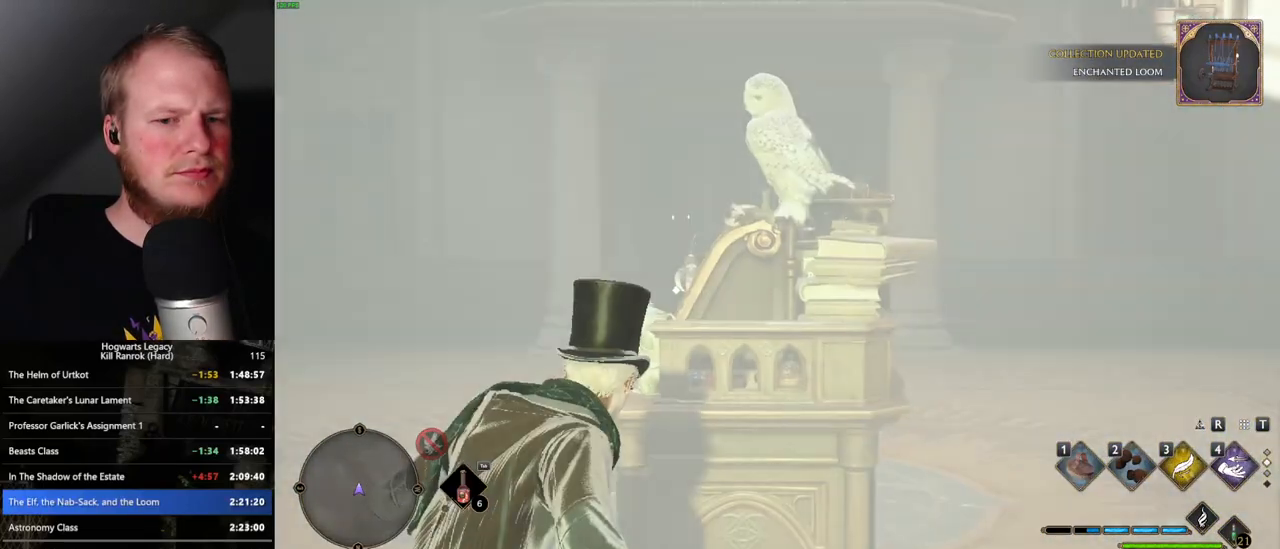
{"keys": [], "mouse": [], "events": [[33, "w", "up"]]}
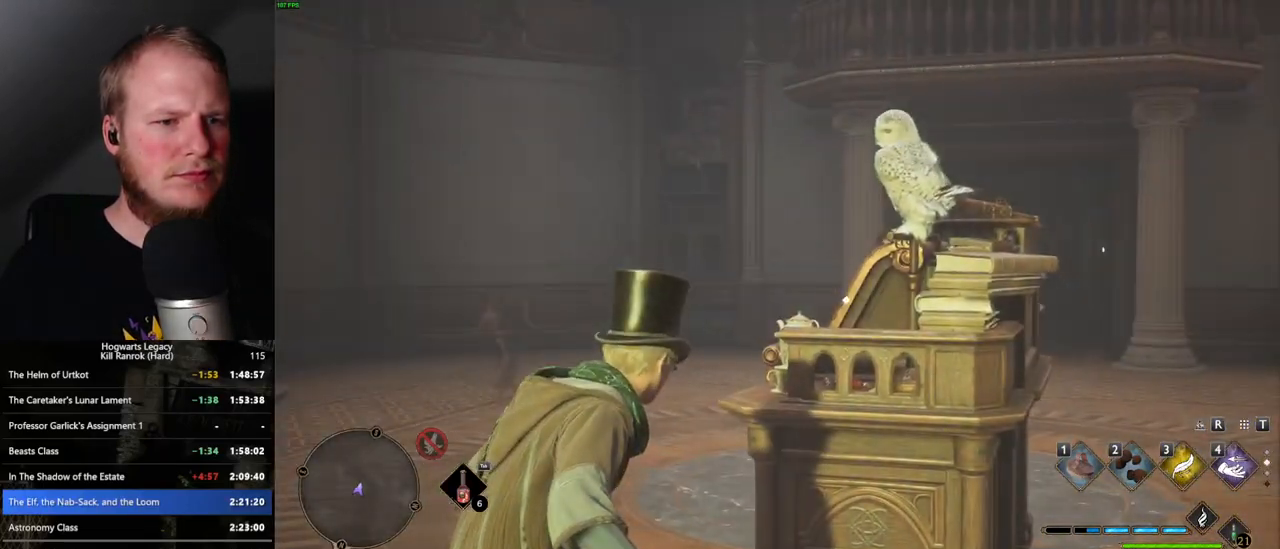
{"keys": [], "mouse": [], "events": [[33, "w", "down"], [50, "a", "down"], [483, "w", "up"], [500, "a", "up"]]}
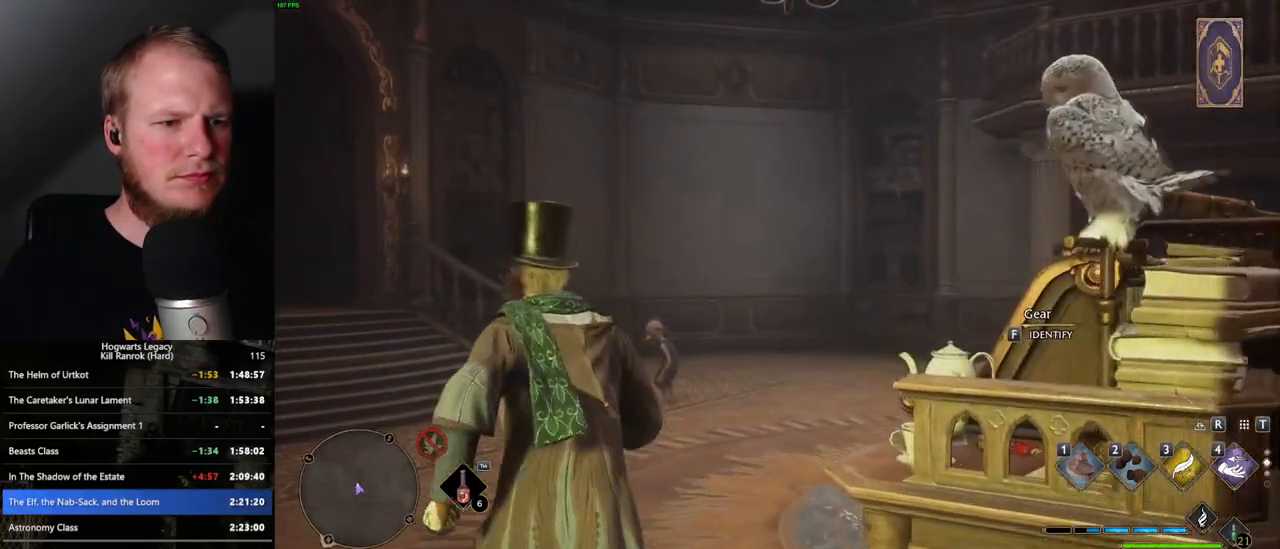
{"keys": ["f"], "mouse": [], "events": [[350, "f", "down"]]}
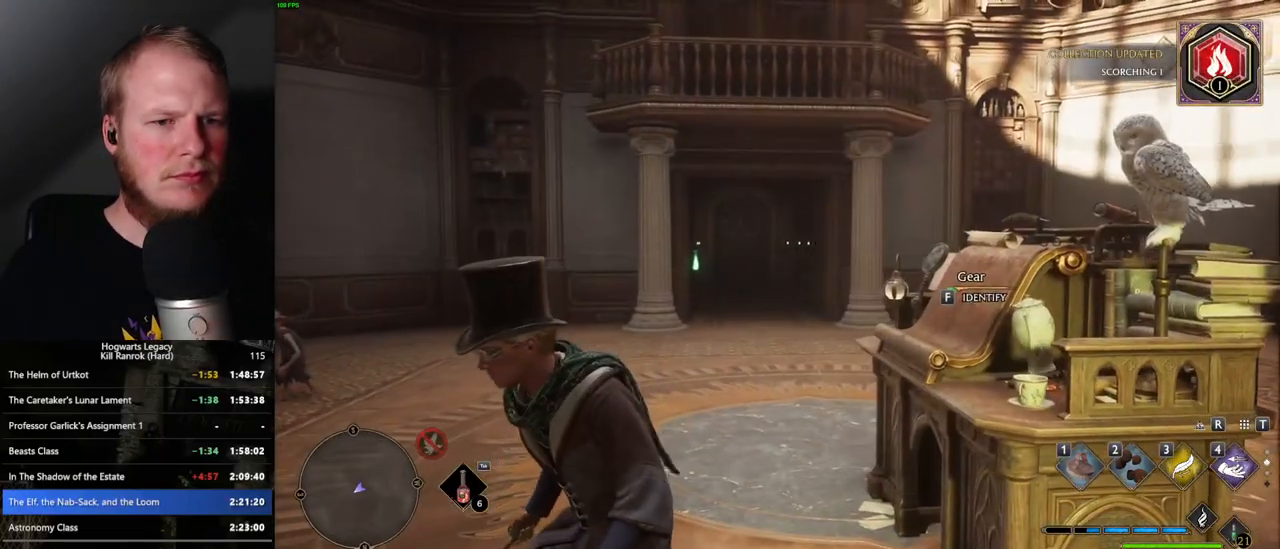
{"keys": ["f"], "mouse": [], "events": []}
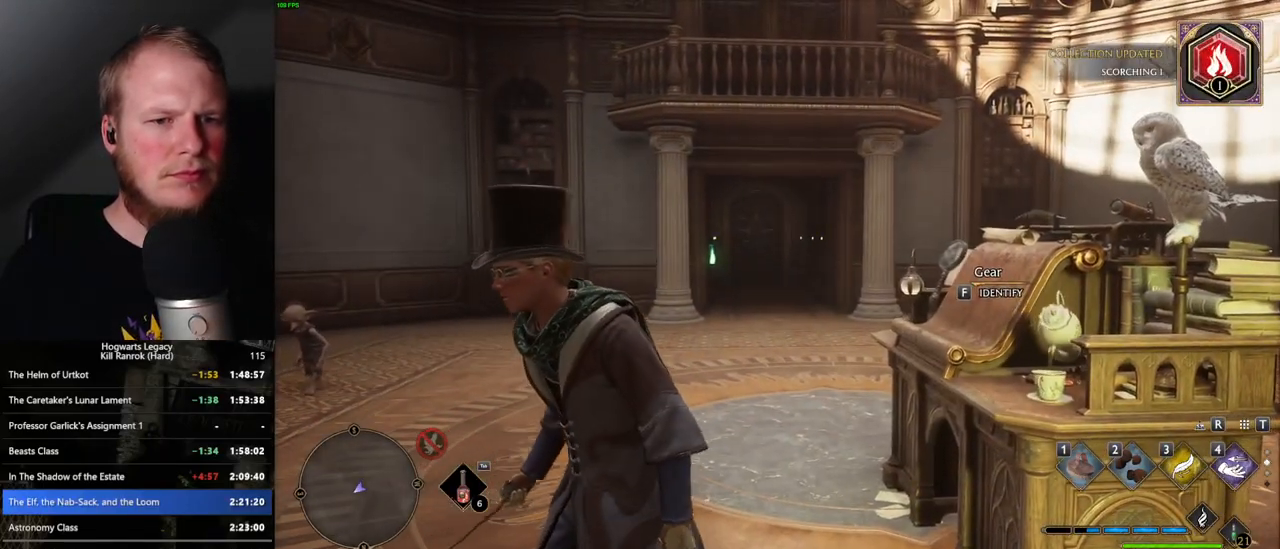
{"keys": ["w"], "mouse": [], "events": [[200, "f", "up"], [300, "f", "down"], [333, "w", "down"], [367, "f", "up"]]}
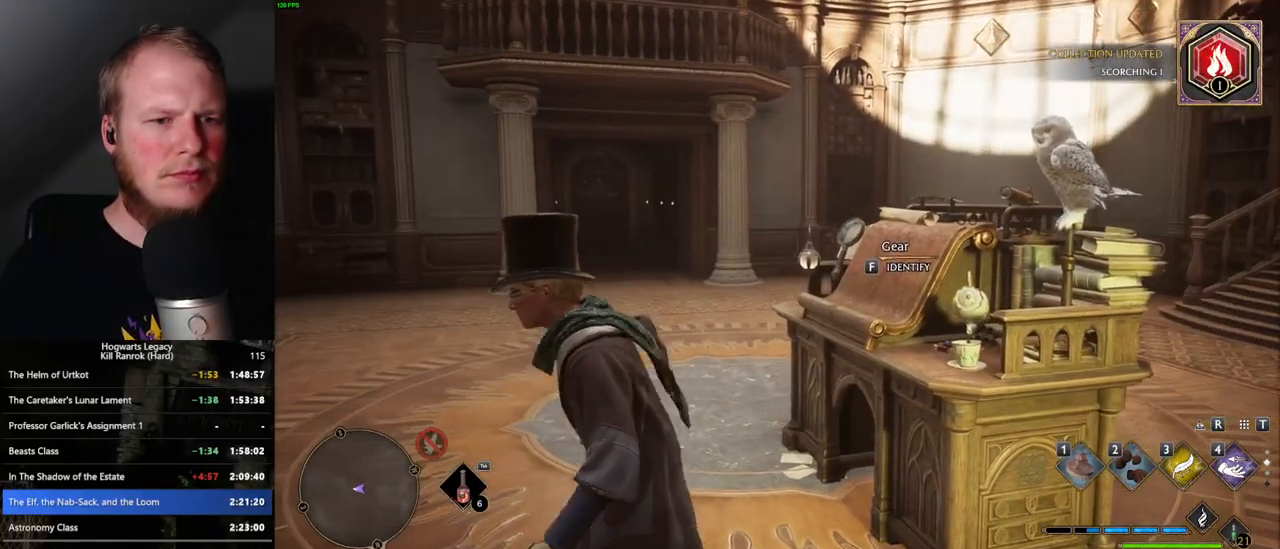
{"keys": ["f"], "mouse": [], "events": [[250, "w", "up"], [367, "f", "down"]]}
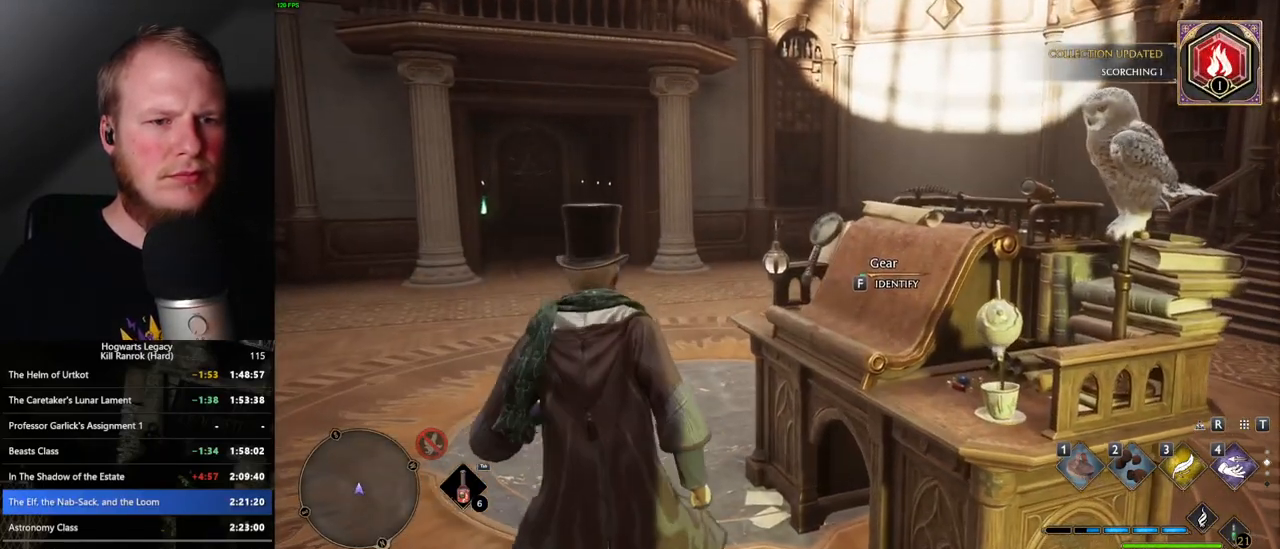
{"keys": ["f"], "mouse": [], "events": []}
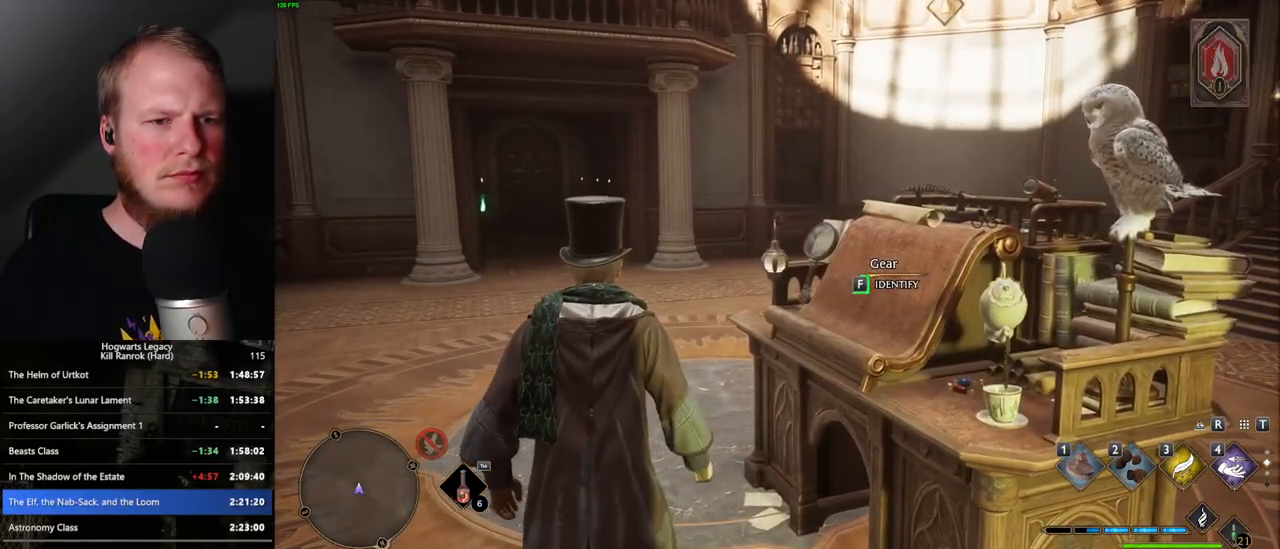
{"keys": ["f"], "mouse": [], "events": []}
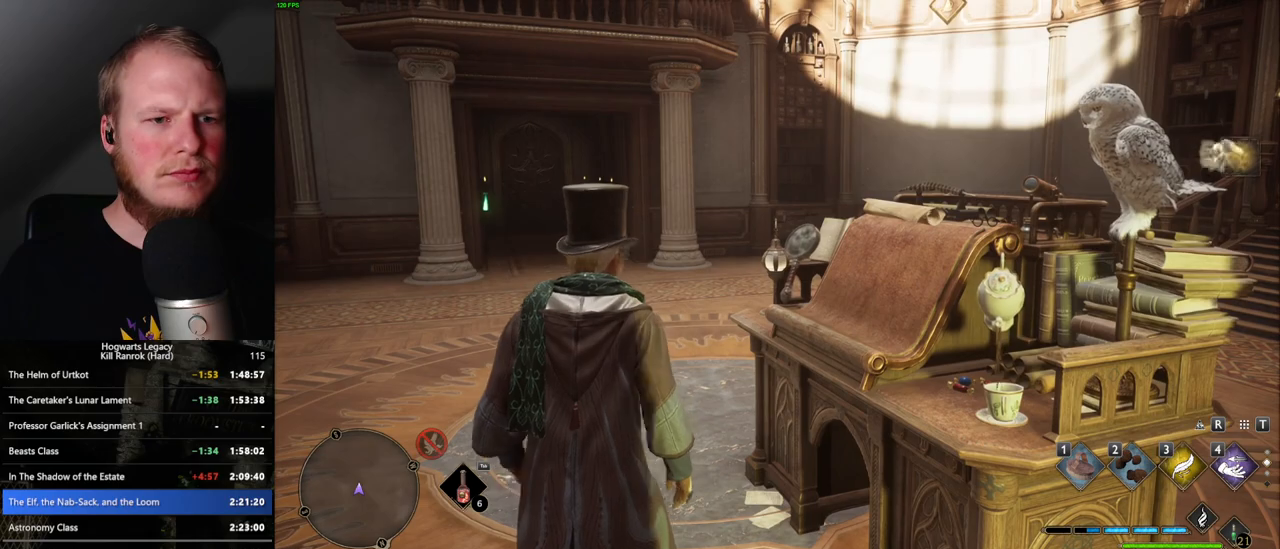
{"keys": ["a", "w"], "mouse": [], "events": [[267, "f", "up"], [300, "w", "down"], [317, "a", "down"]]}
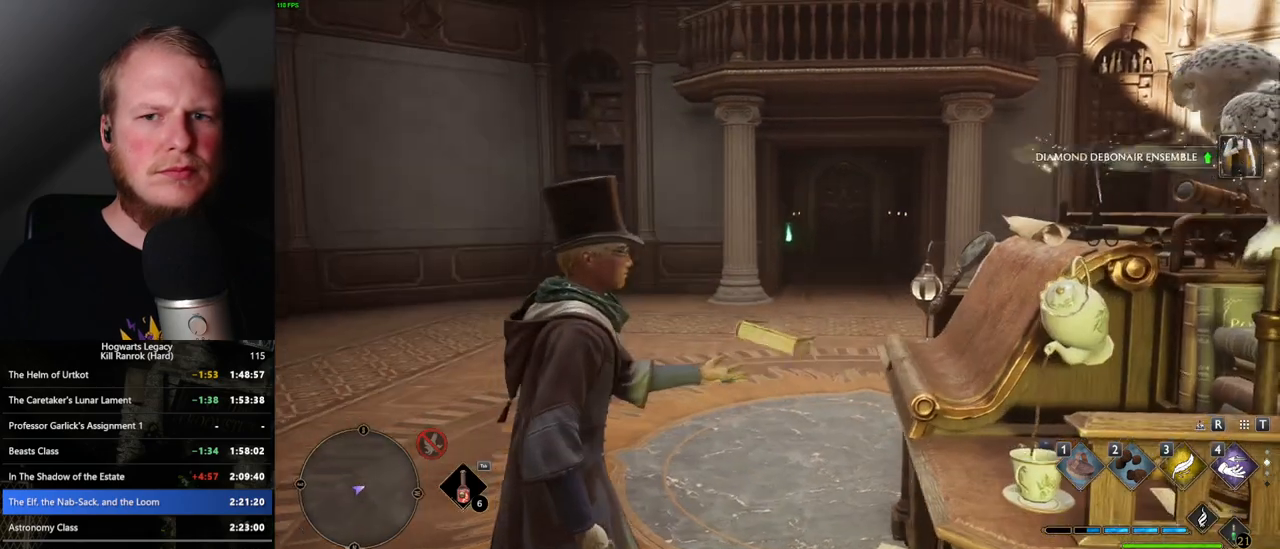
{"keys": [], "mouse": [], "events": [[50, "a", "up"], [67, "w", "up"], [250, "w", "down"], [467, "w", "up"]]}
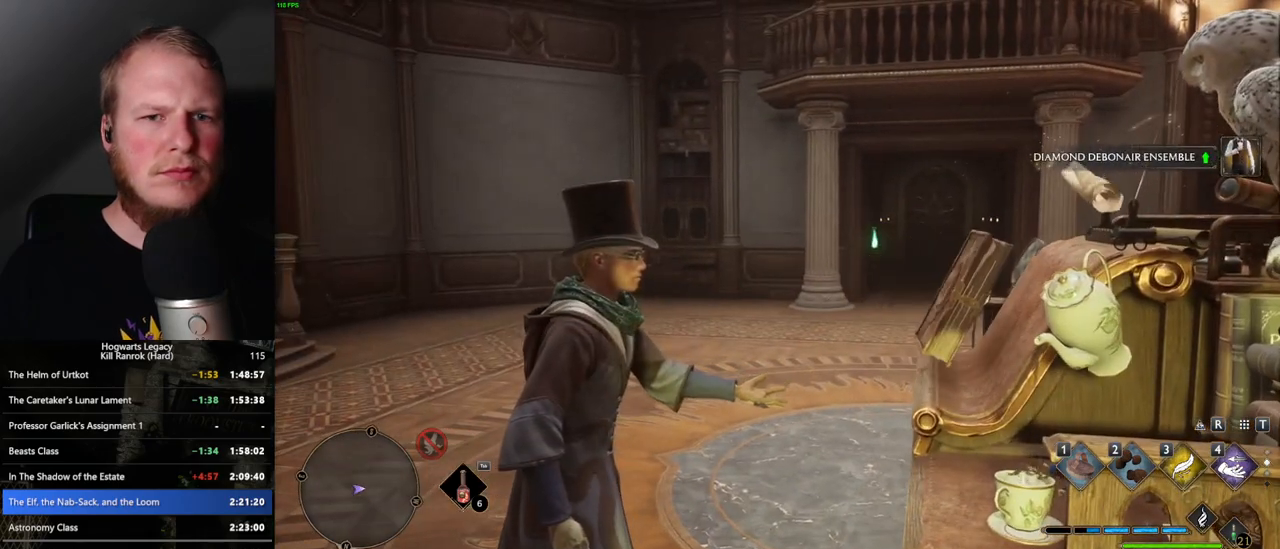
{"keys": [], "mouse": [], "events": [[283, "t", "down"], [383, "t", "up"]]}